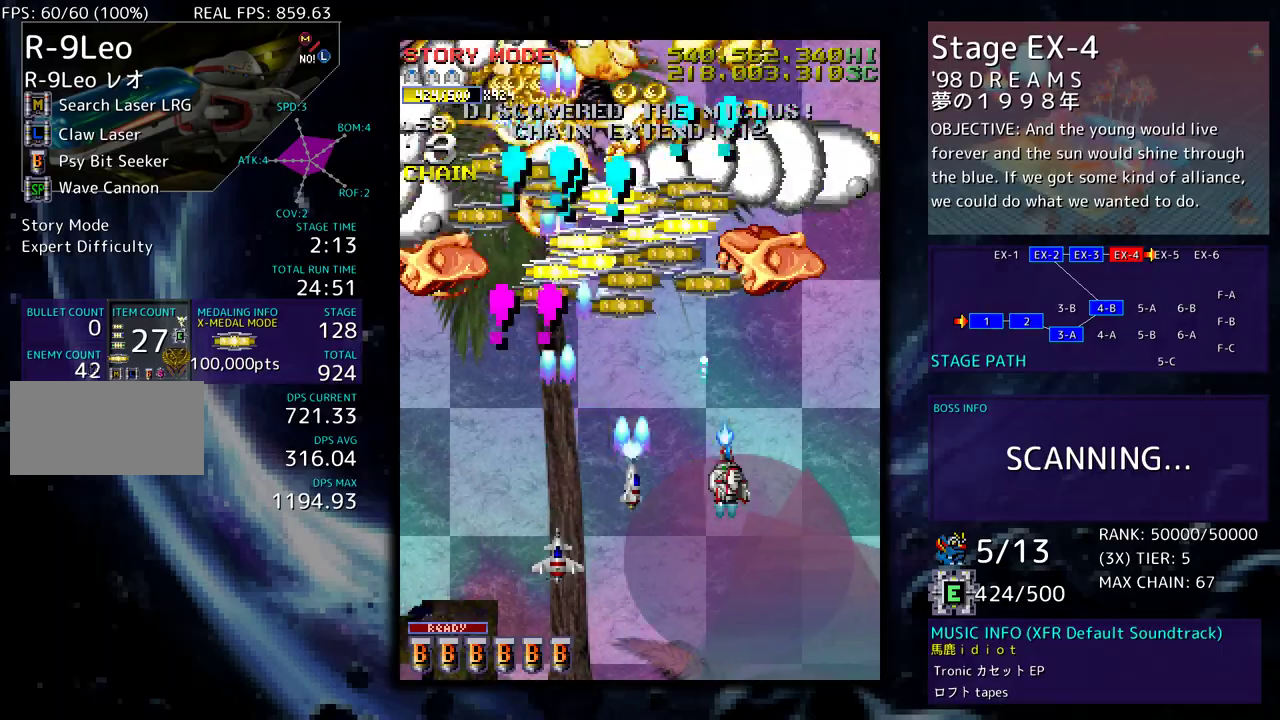
Gameplay with a controller; each line is a JSON object with the inputs held at the frame after it. "events" lists button and stick changes between this image and that frame as [ms after this image, input, new state], when the widget could be followed in between. Not read: L3 R3 other_buttons.
{"buttons": ["DPAD_LEFT"], "events": [[50, "DPAD_DOWN", "down"], [117, "DPAD_RIGHT", "up"], [183, "DPAD_LEFT", "down"], [217, "DPAD_DOWN", "up"]]}
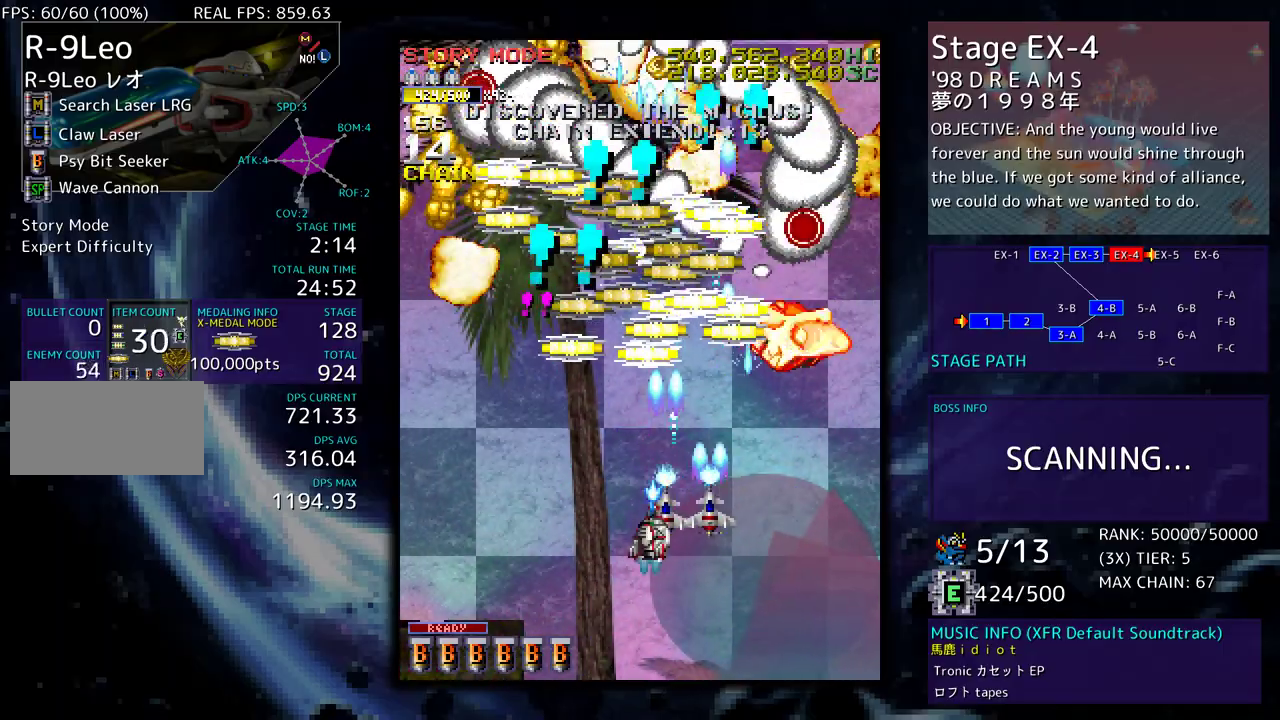
{"buttons": ["DPAD_RIGHT"], "events": [[100, "DPAD_UP", "down"], [167, "DPAD_UP", "up"], [183, "DPAD_DOWN", "down"], [217, "DPAD_LEFT", "up"], [250, "DPAD_RIGHT", "down"], [367, "DPAD_DOWN", "up"]]}
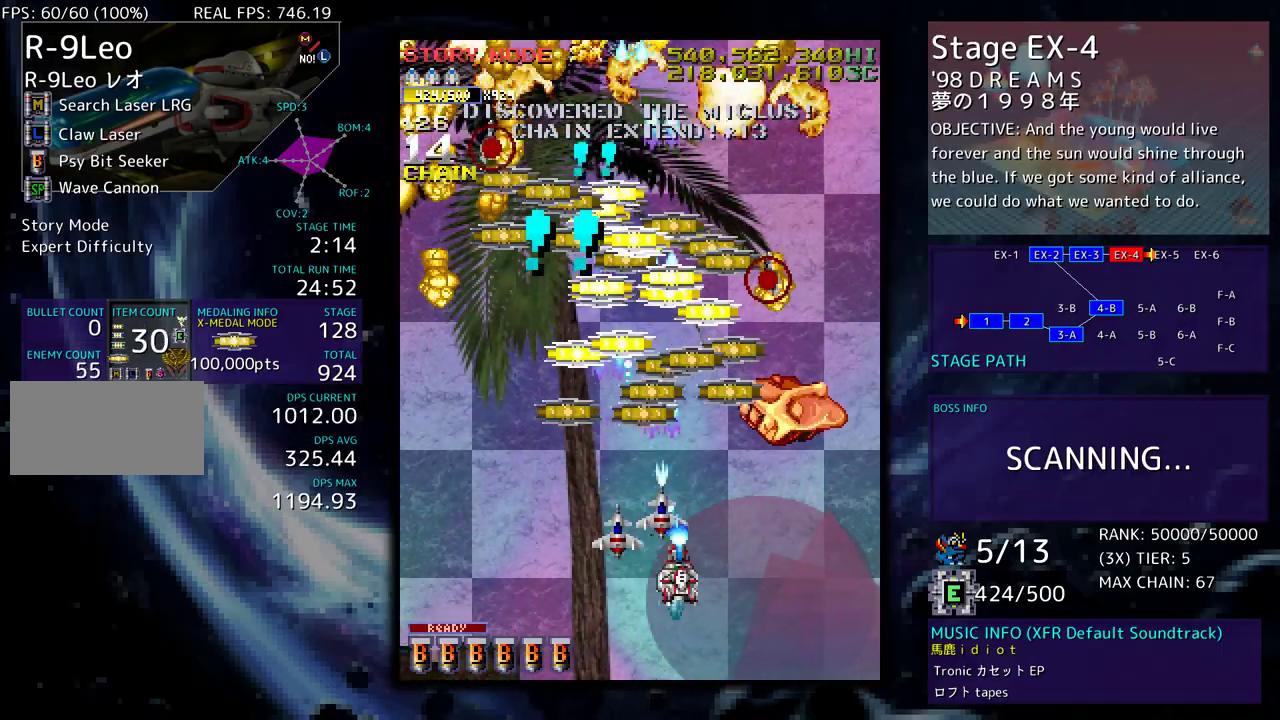
{"buttons": [], "events": [[283, "DPAD_DOWN", "down"], [367, "DPAD_RIGHT", "up"], [383, "DPAD_DOWN", "up"]]}
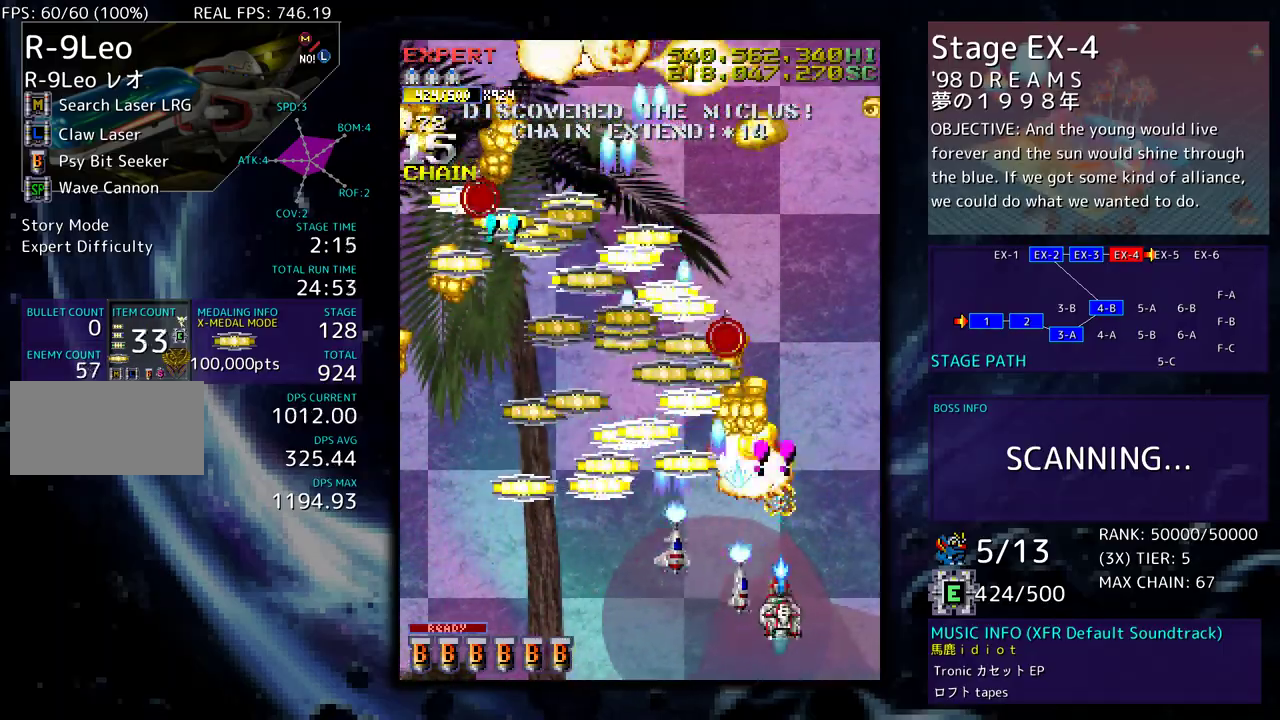
{"buttons": ["DPAD_DOWN", "DPAD_LEFT"], "events": [[117, "DPAD_DOWN", "down"], [117, "DPAD_LEFT", "down"], [200, "DPAD_DOWN", "up"], [233, "DPAD_UP", "down"], [467, "DPAD_UP", "up"], [500, "DPAD_DOWN", "down"]]}
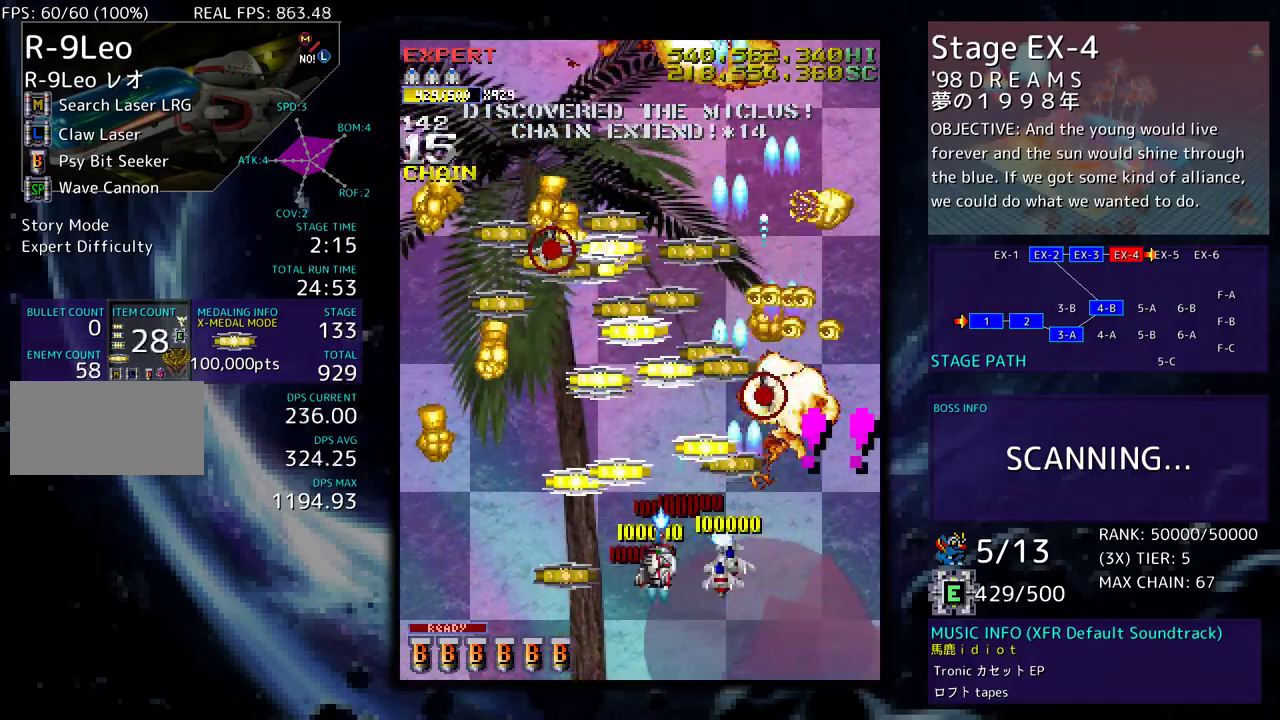
{"buttons": ["DPAD_DOWN", "DPAD_RIGHT"], "events": [[167, "DPAD_DOWN", "up"], [233, "DPAD_UP", "down"], [317, "DPAD_LEFT", "up"], [350, "DPAD_RIGHT", "down"], [450, "DPAD_UP", "up"], [483, "DPAD_DOWN", "down"]]}
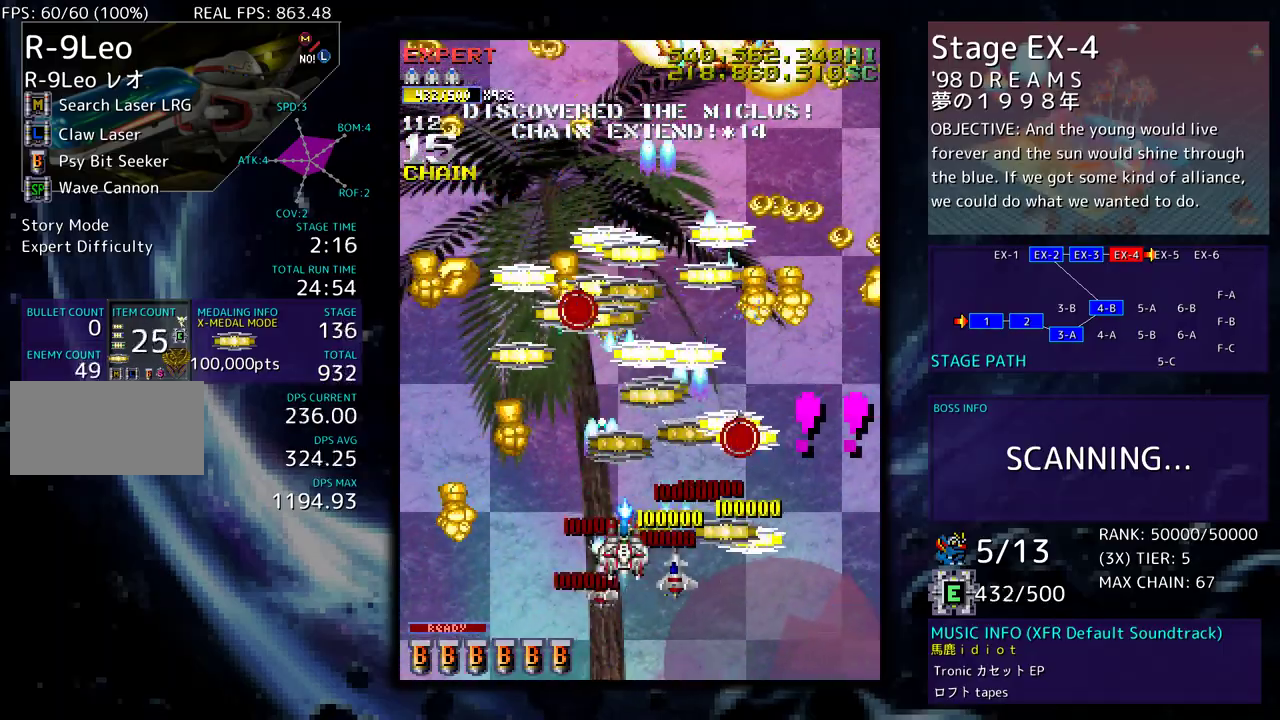
{"buttons": ["DPAD_DOWN", "DPAD_LEFT"], "events": [[183, "DPAD_DOWN", "up"], [200, "DPAD_UP", "down"], [250, "DPAD_RIGHT", "up"], [350, "DPAD_LEFT", "down"], [367, "DPAD_LEFT", "up"], [400, "DPAD_LEFT", "down"], [433, "DPAD_UP", "up"], [483, "DPAD_DOWN", "down"]]}
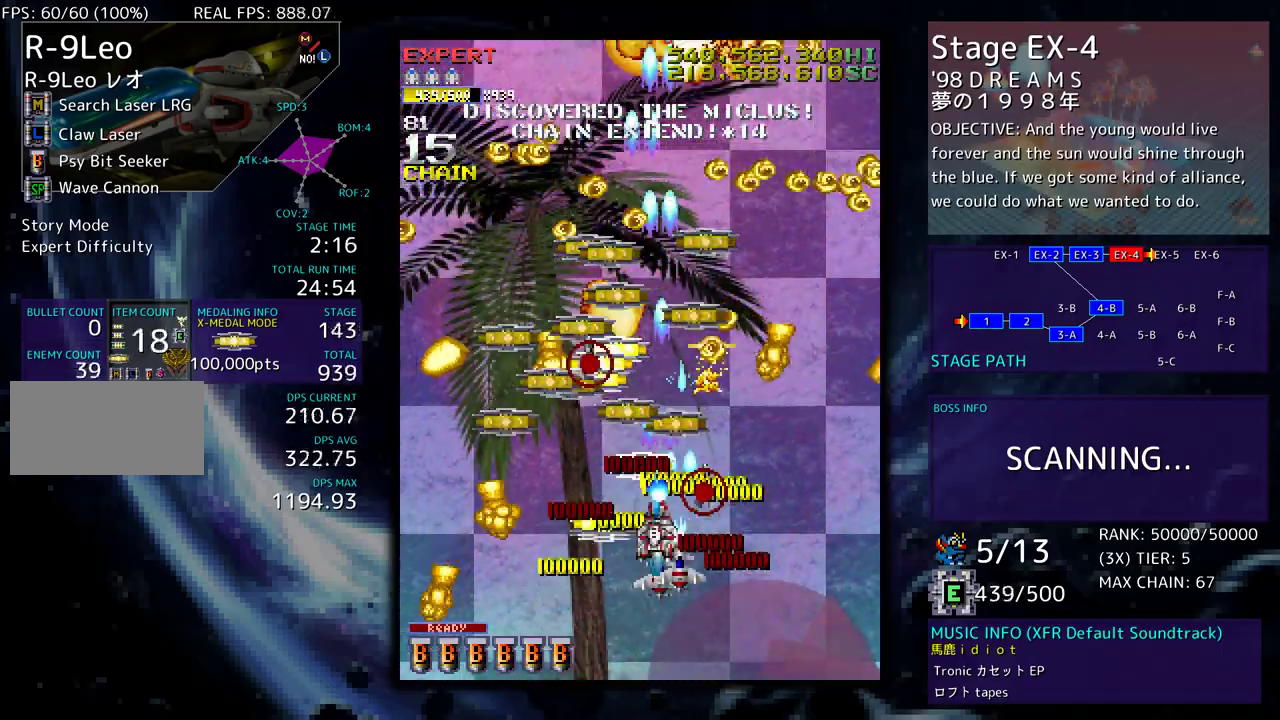
{"buttons": []}
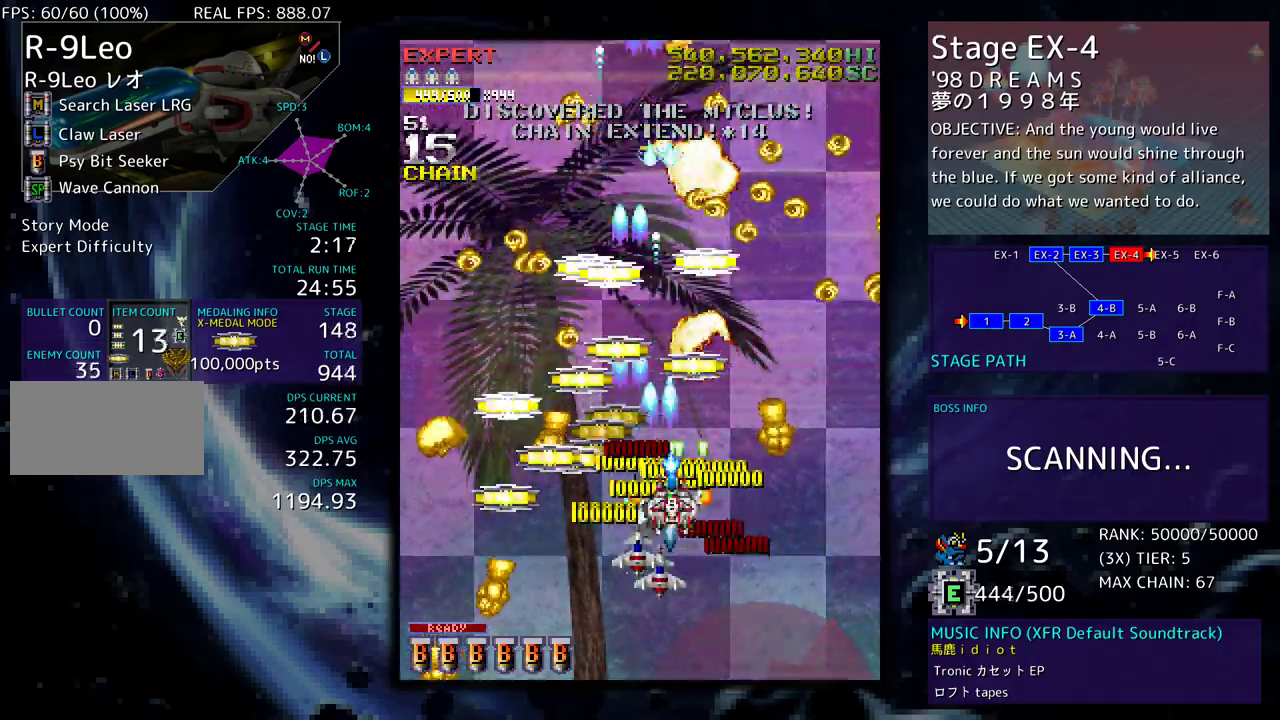
{"buttons": ["DPAD_DOWN", "DPAD_LEFT"], "events": [[17, "DPAD_DOWN", "down"], [133, "DPAD_LEFT", "down"], [150, "DPAD_DOWN", "up"], [250, "DPAD_DOWN", "down"], [300, "DPAD_LEFT", "up"], [350, "DPAD_DOWN", "up"], [400, "DPAD_DOWN", "down"], [400, "DPAD_LEFT", "down"]]}
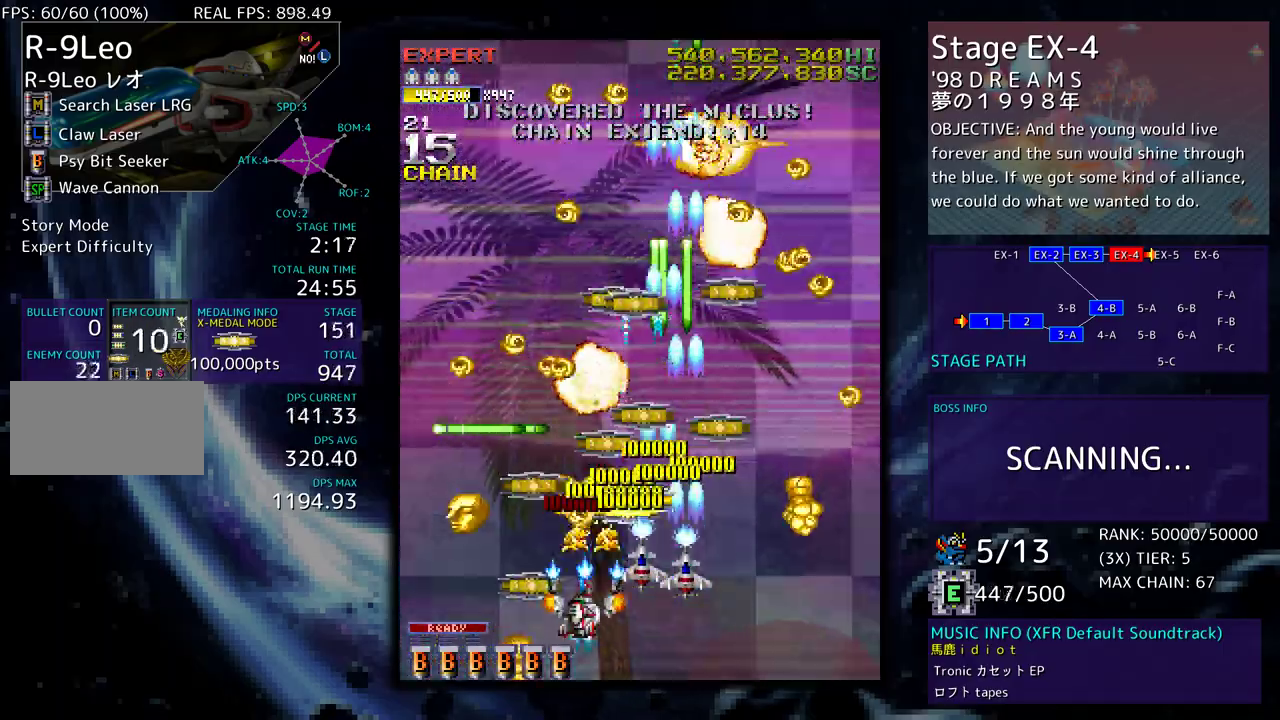
{"buttons": ["DPAD_UP", "DPAD_RIGHT"]}
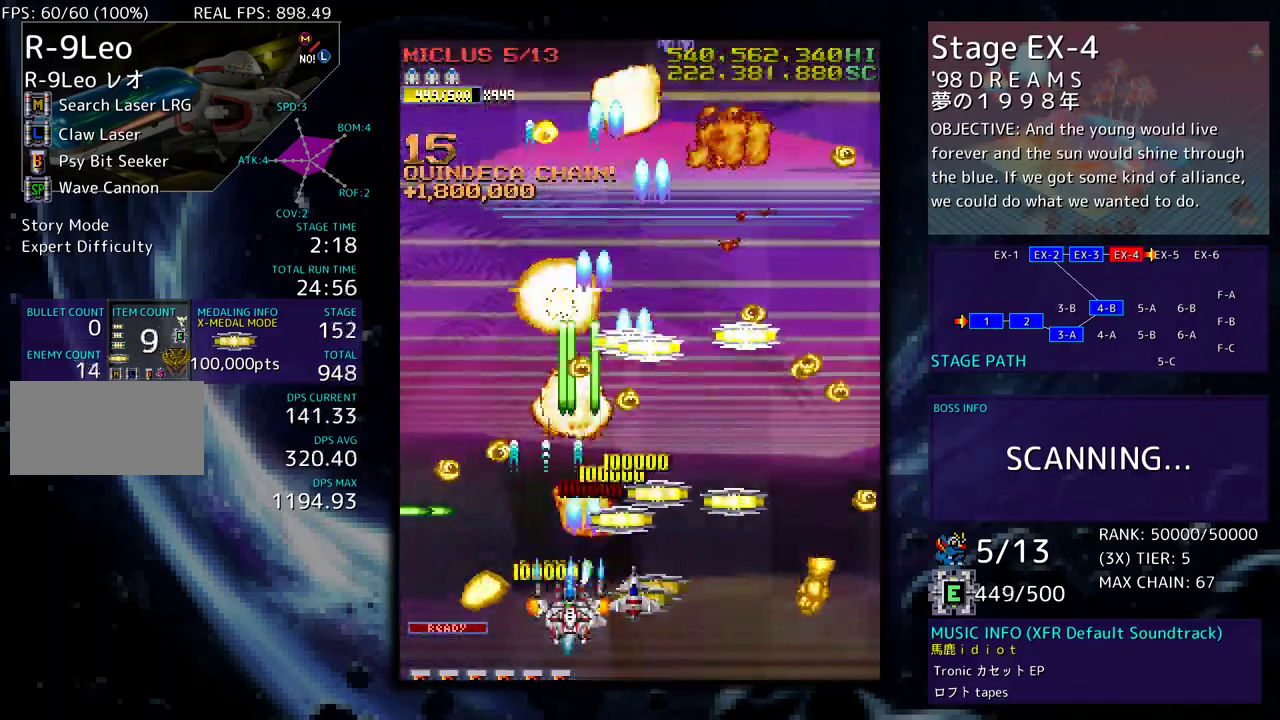
{"buttons": ["DPAD_DOWN", "DPAD_RIGHT"], "events": [[83, "DPAD_UP", "up"], [100, "DPAD_DOWN", "down"], [233, "DPAD_DOWN", "up"], [233, "DPAD_UP", "down"], [267, "DPAD_RIGHT", "up"], [350, "DPAD_RIGHT", "down"], [417, "DPAD_UP", "up"], [433, "DPAD_DOWN", "down"]]}
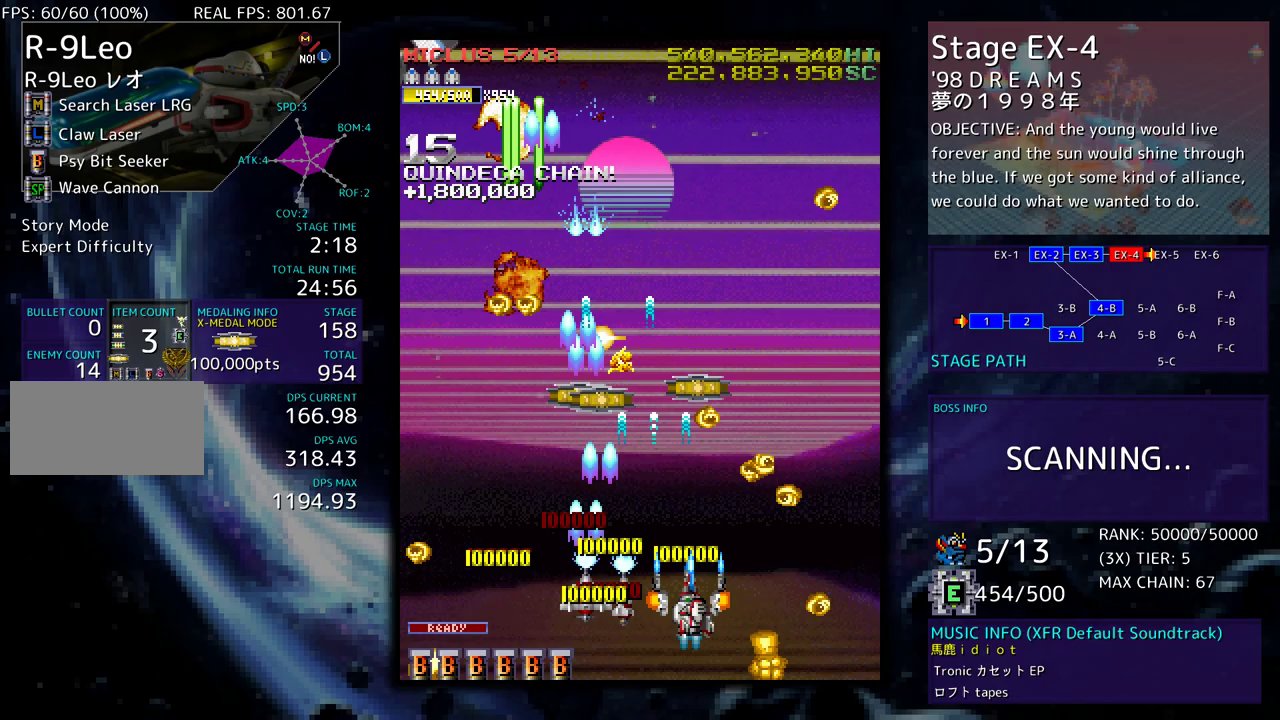
{"buttons": ["DPAD_UP", "DPAD_RIGHT"], "events": [[33, "DPAD_RIGHT", "up"], [50, "DPAD_DOWN", "up"], [133, "DPAD_DOWN", "down"], [133, "DPAD_LEFT", "down"], [167, "DPAD_DOWN", "up"], [283, "DPAD_UP", "down"], [400, "DPAD_LEFT", "up"], [450, "DPAD_RIGHT", "down"]]}
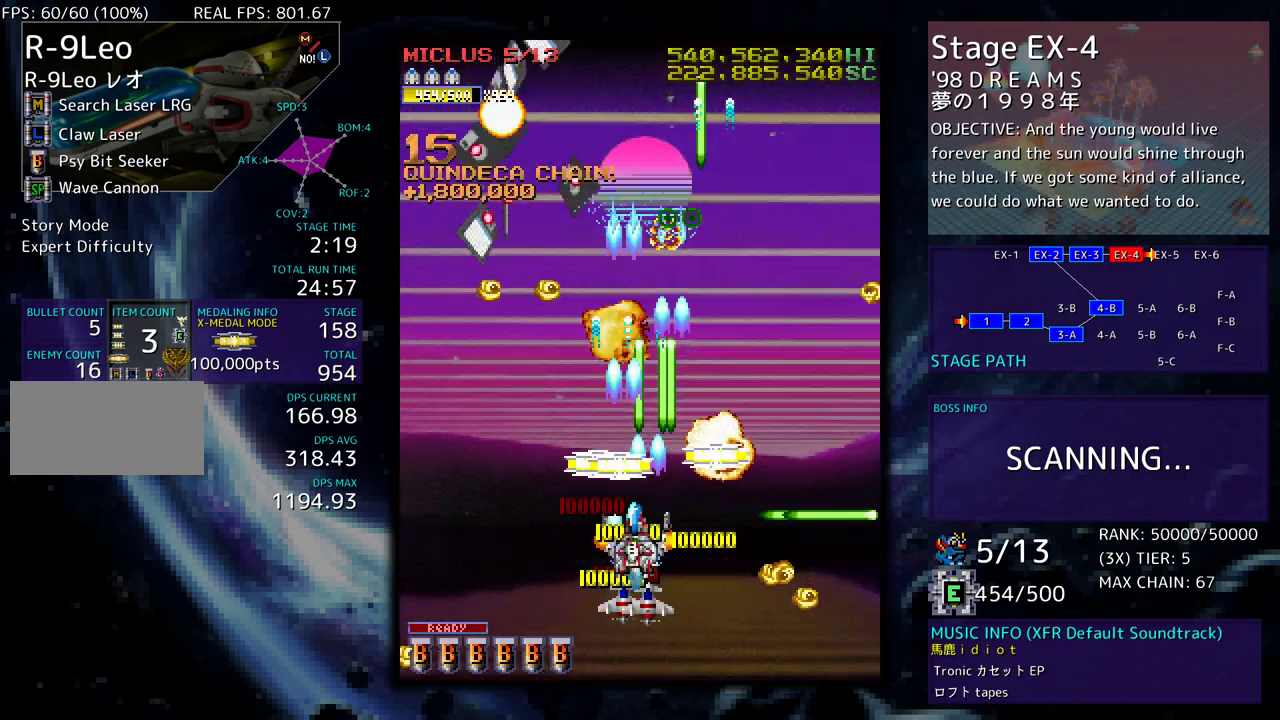
{"buttons": ["DPAD_DOWN"]}
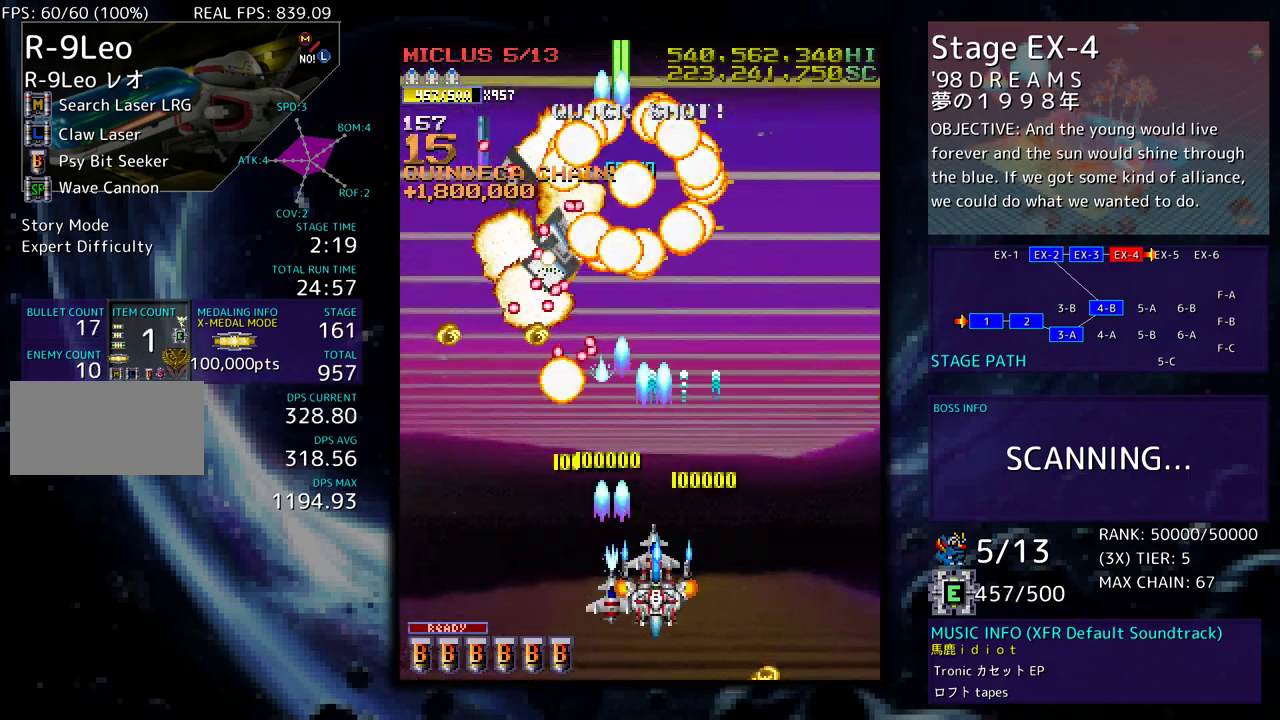
{"buttons": ["DPAD_LEFT"], "events": [[83, "DPAD_DOWN", "up"], [117, "DPAD_LEFT", "down"], [133, "DPAD_DOWN", "down"], [200, "DPAD_DOWN", "up"], [233, "DPAD_LEFT", "up"], [300, "DPAD_LEFT", "down"], [400, "DPAD_LEFT", "up"], [450, "DPAD_LEFT", "down"]]}
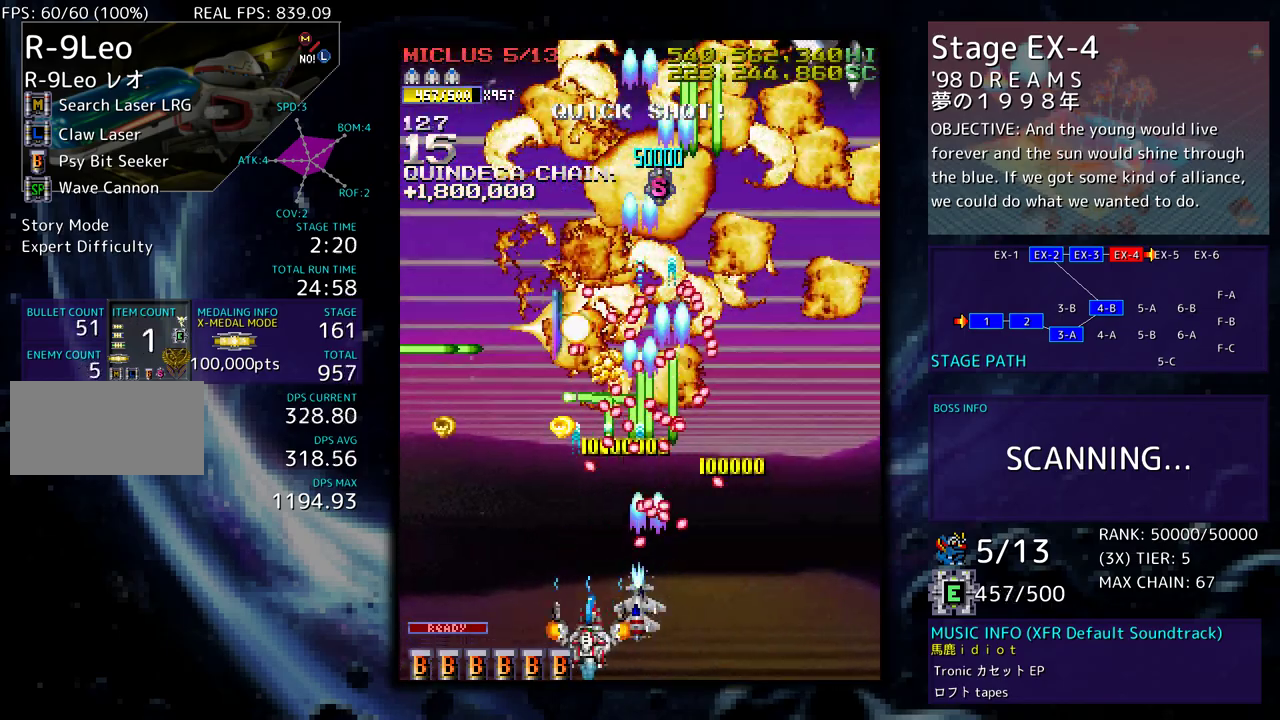
{"buttons": [], "events": [[33, "DPAD_LEFT", "up"], [100, "DPAD_LEFT", "down"], [200, "DPAD_LEFT", "up"], [250, "DPAD_LEFT", "down"], [367, "DPAD_LEFT", "up"]]}
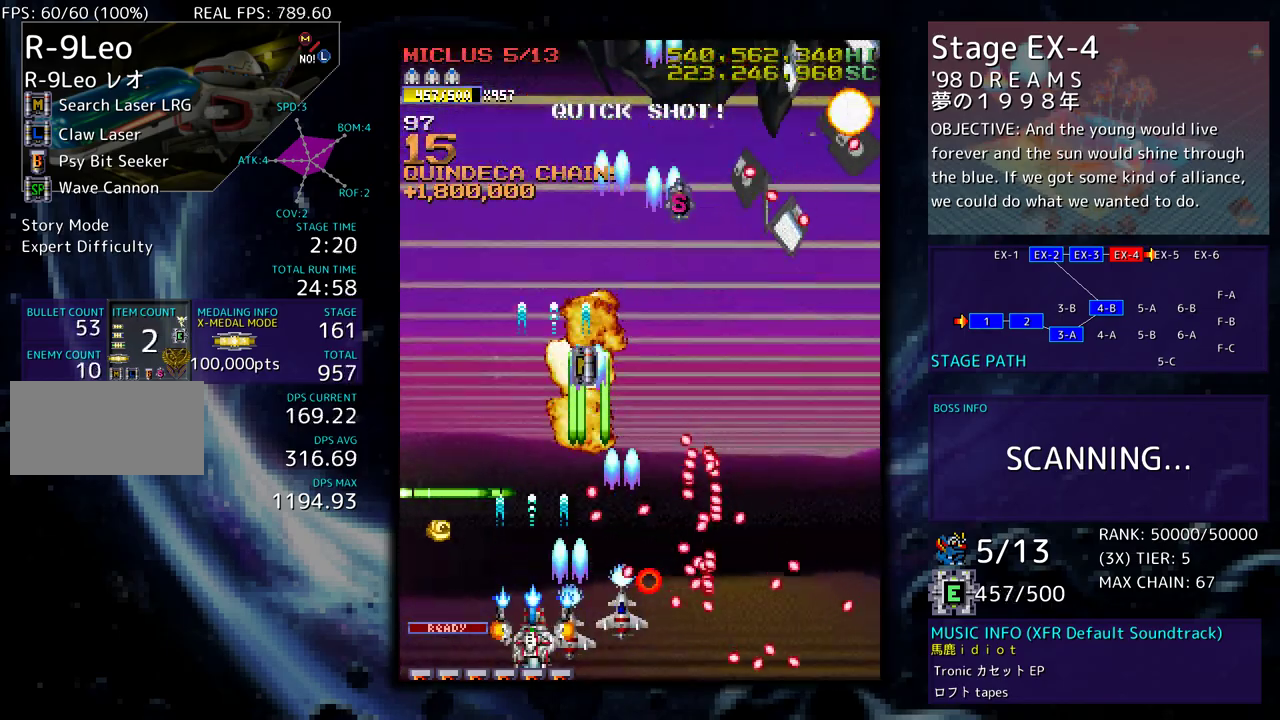
{"buttons": ["DPAD_DOWN"], "events": [[83, "DPAD_UP", "down"], [100, "DPAD_LEFT", "down"], [167, "DPAD_LEFT", "up"], [300, "DPAD_RIGHT", "down"], [450, "DPAD_UP", "up"], [467, "DPAD_DOWN", "down"], [500, "DPAD_RIGHT", "up"]]}
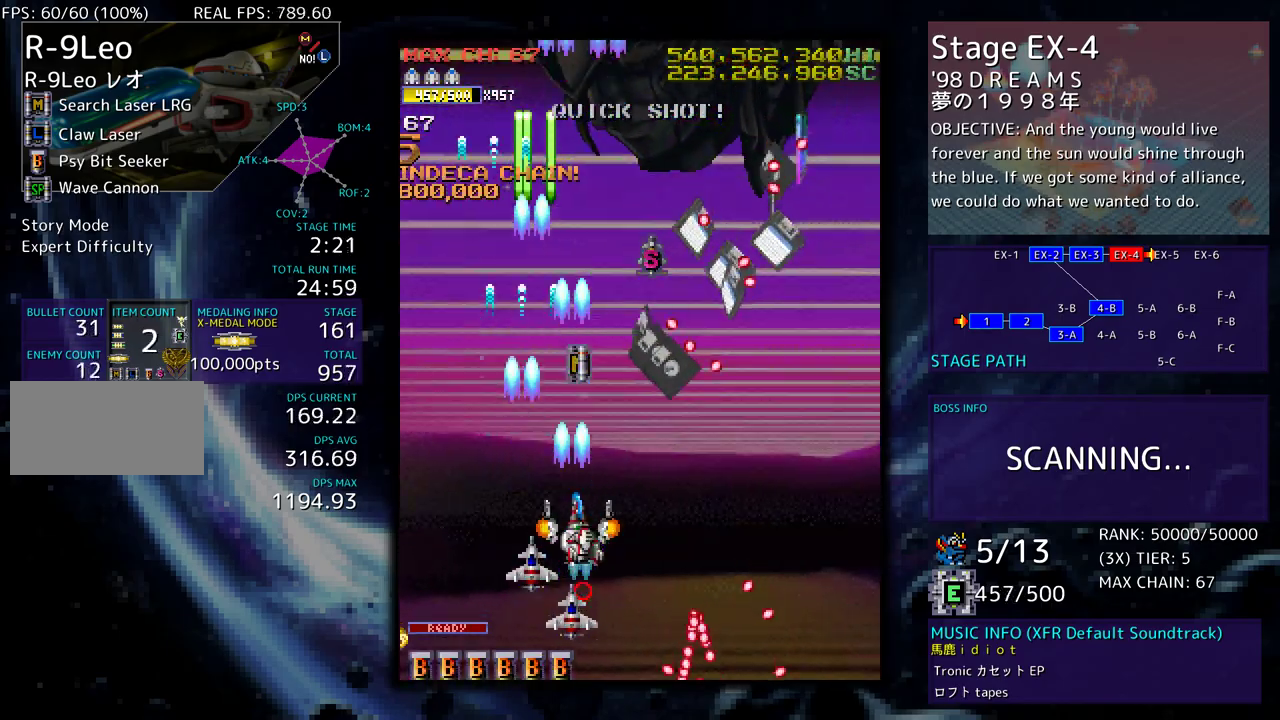
{"buttons": ["DPAD_DOWN", "DPAD_RIGHT"], "events": [[67, "DPAD_RIGHT", "down"], [167, "DPAD_RIGHT", "up"], [183, "DPAD_DOWN", "up"], [233, "DPAD_DOWN", "down"], [233, "DPAD_RIGHT", "down"], [350, "DPAD_DOWN", "up"], [350, "DPAD_RIGHT", "up"], [417, "DPAD_RIGHT", "down"], [433, "DPAD_DOWN", "down"]]}
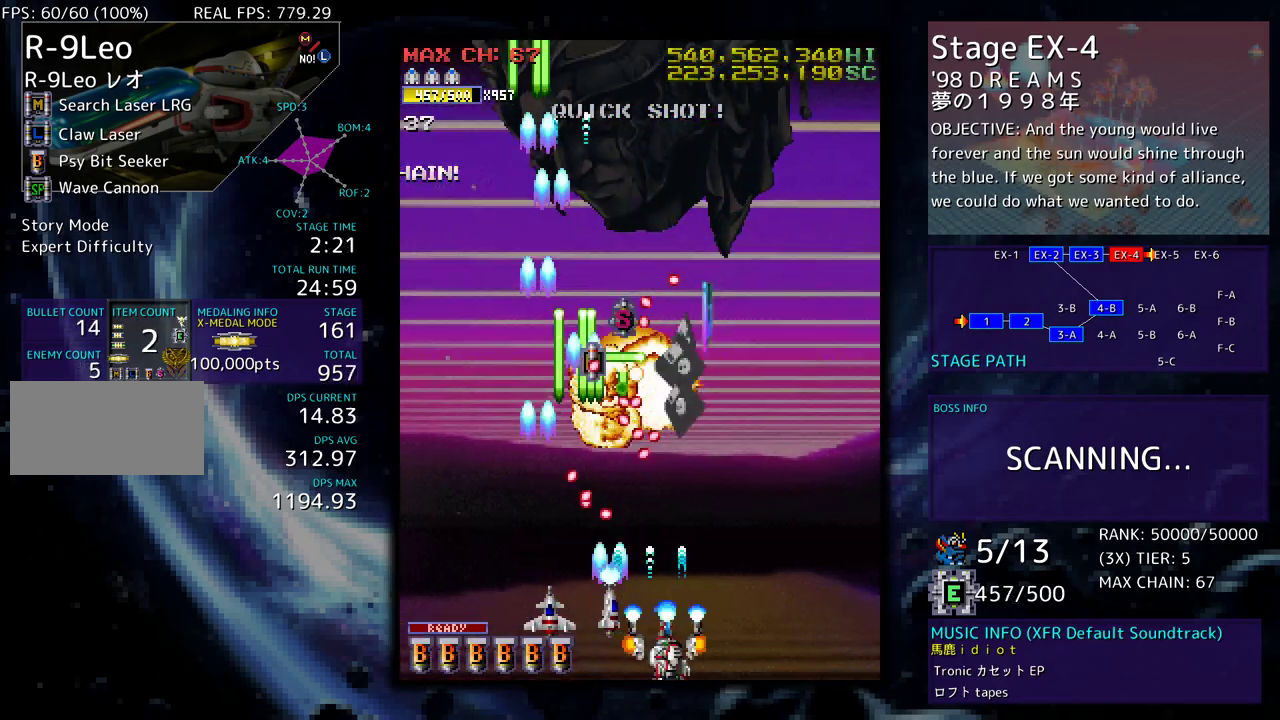
{"buttons": [], "events": [[17, "DPAD_DOWN", "up"], [50, "DPAD_UP", "down"], [317, "DPAD_RIGHT", "up"], [333, "DPAD_UP", "up"]]}
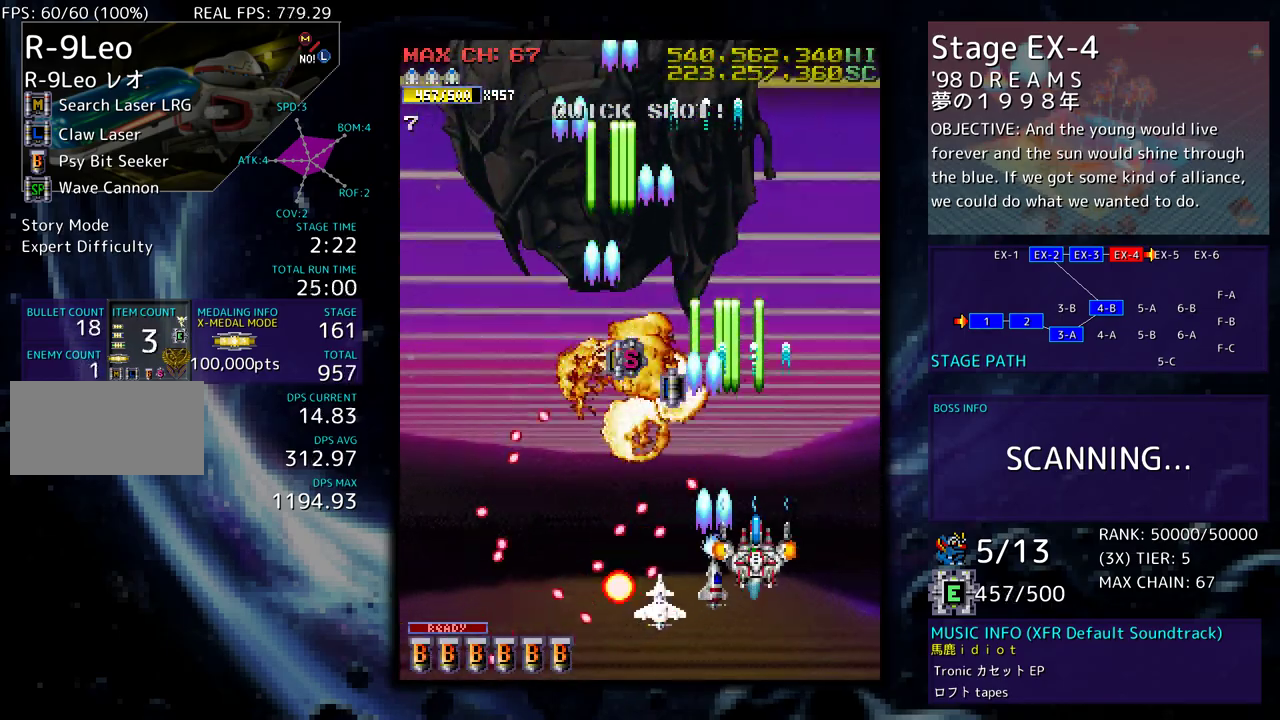
{"buttons": ["DPAD_LEFT"], "events": [[67, "DPAD_RIGHT", "down"], [83, "DPAD_UP", "down"], [150, "DPAD_RIGHT", "up"], [200, "DPAD_UP", "up"], [217, "DPAD_DOWN", "down"], [250, "DPAD_LEFT", "down"], [317, "DPAD_DOWN", "up"], [350, "DPAD_UP", "down"], [417, "DPAD_UP", "up"]]}
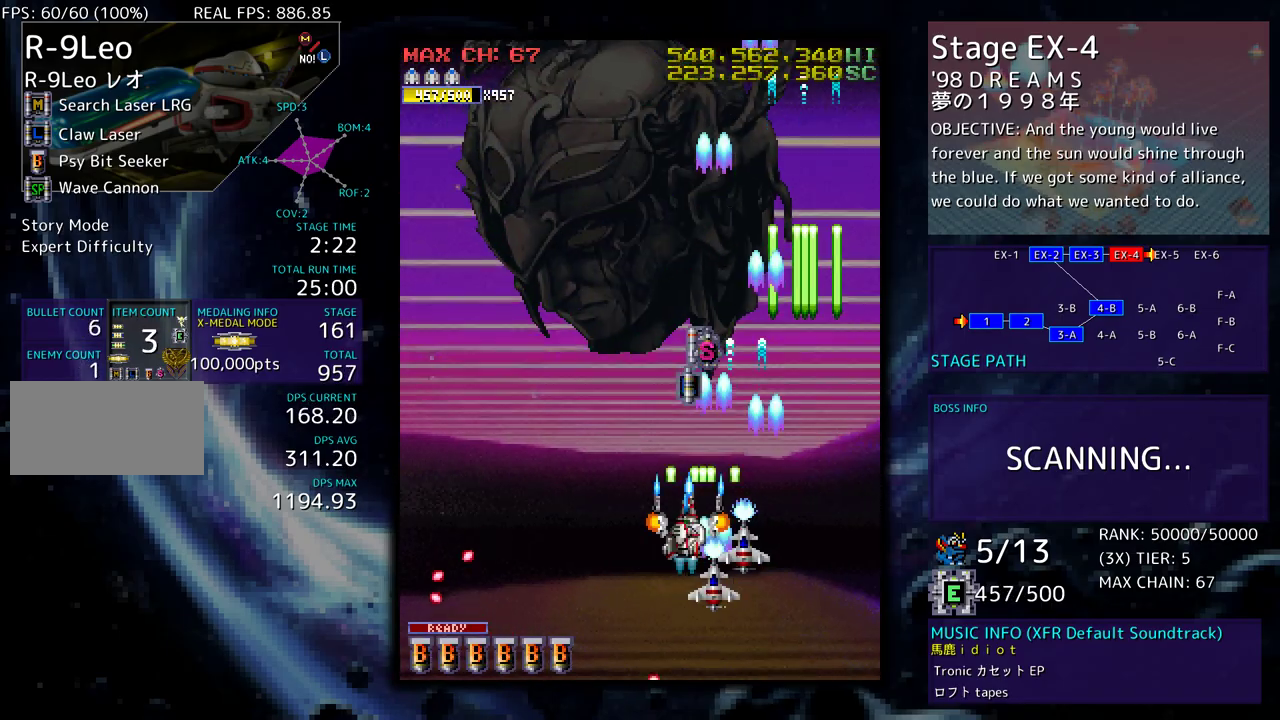
{"buttons": ["DPAD_DOWN"], "events": [[83, "DPAD_UP", "down"], [200, "DPAD_LEFT", "up"], [233, "DPAD_RIGHT", "down"], [333, "DPAD_RIGHT", "up"], [417, "DPAD_DOWN", "down"], [417, "DPAD_LEFT", "down"], [417, "DPAD_UP", "up"], [500, "DPAD_LEFT", "up"]]}
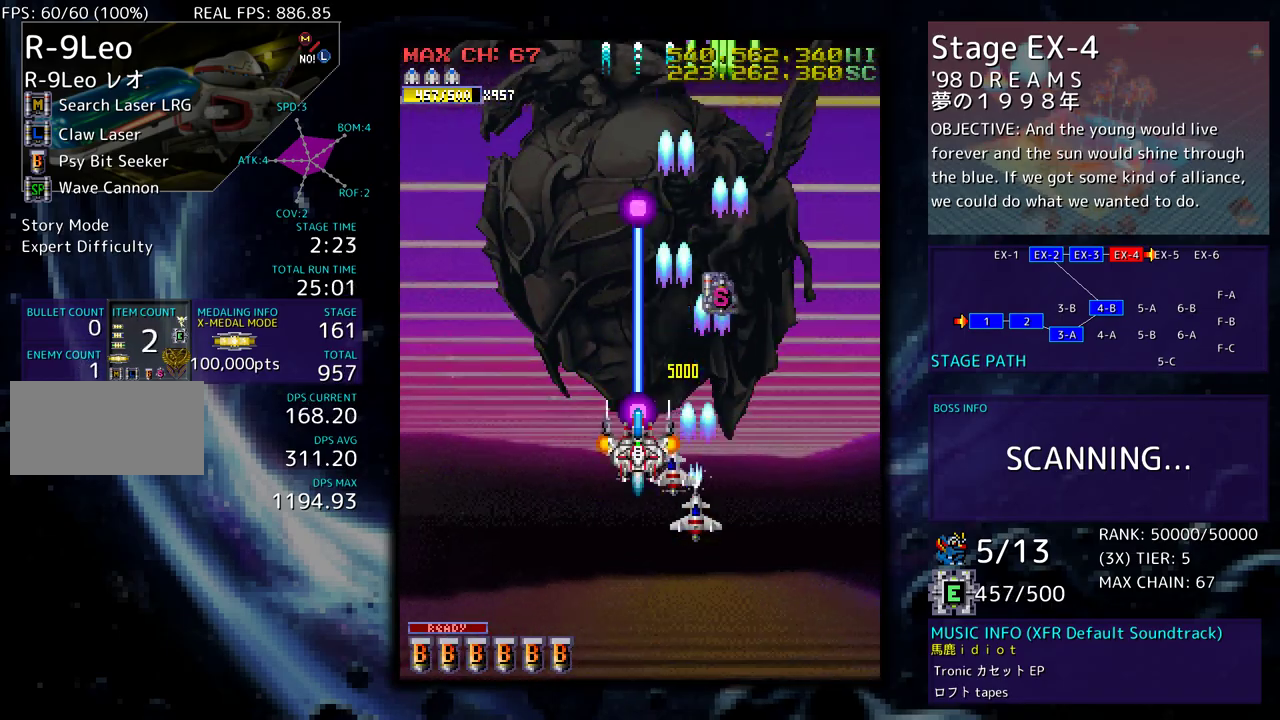
{"buttons": ["DPAD_RIGHT"], "events": [[500, "DPAD_DOWN", "up"], [500, "DPAD_RIGHT", "down"]]}
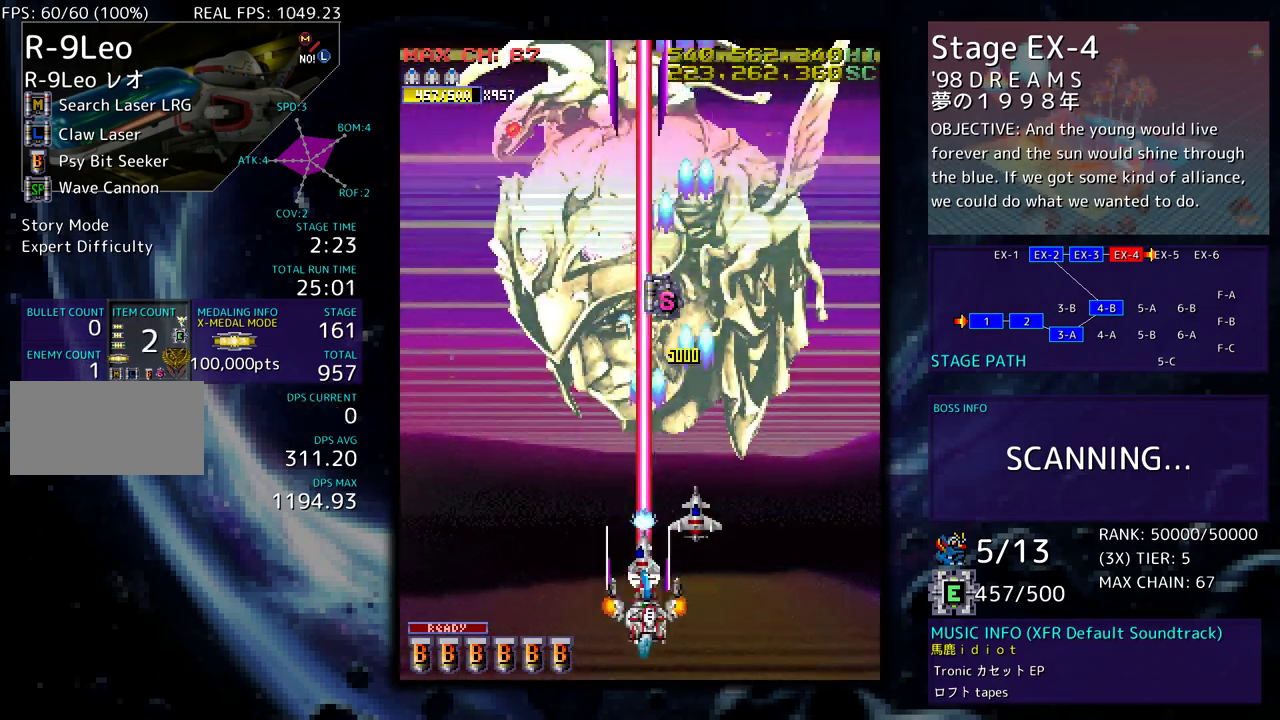
{"buttons": ["DPAD_UP"], "events": [[17, "DPAD_RIGHT", "up"], [17, "DPAD_UP", "down"], [183, "DPAD_LEFT", "down"], [200, "DPAD_LEFT", "up"], [267, "DPAD_UP", "up"], [400, "DPAD_UP", "down"]]}
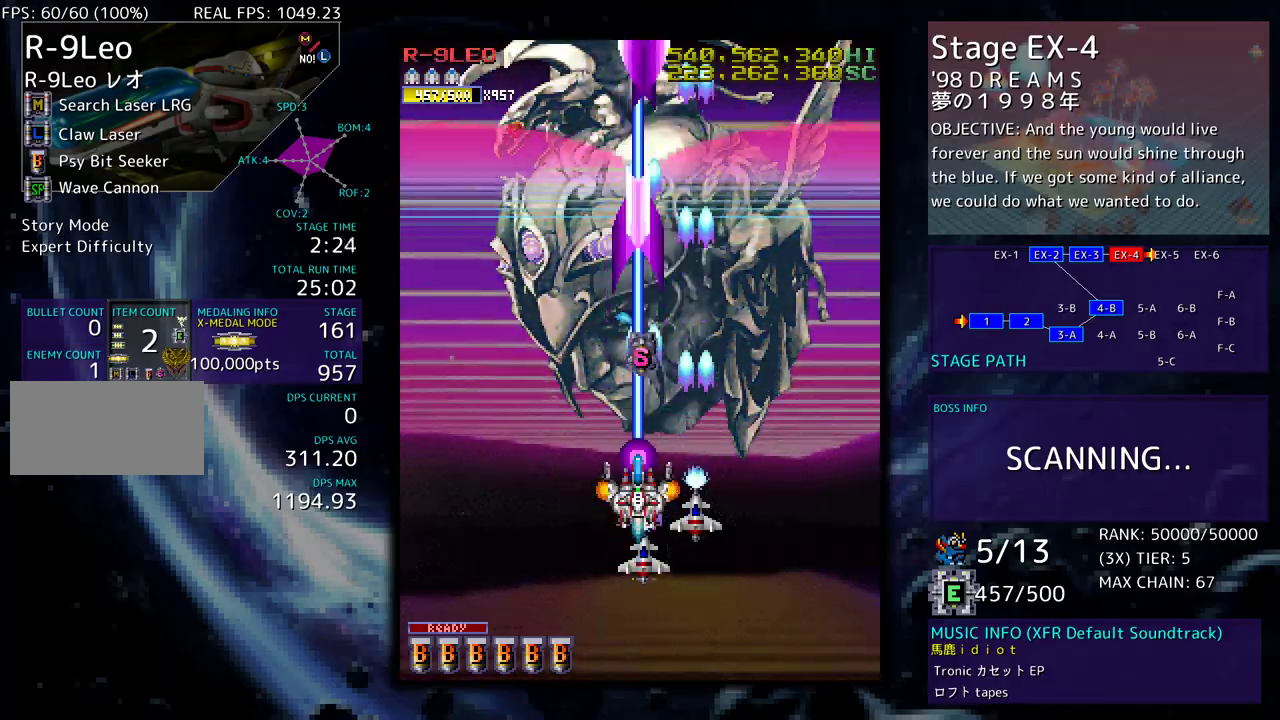
{"buttons": ["DPAD_DOWN", "DPAD_LEFT"], "events": [[17, "DPAD_UP", "up"], [67, "DPAD_DOWN", "down"], [200, "DPAD_DOWN", "up"], [300, "DPAD_LEFT", "down"], [500, "DPAD_DOWN", "down"]]}
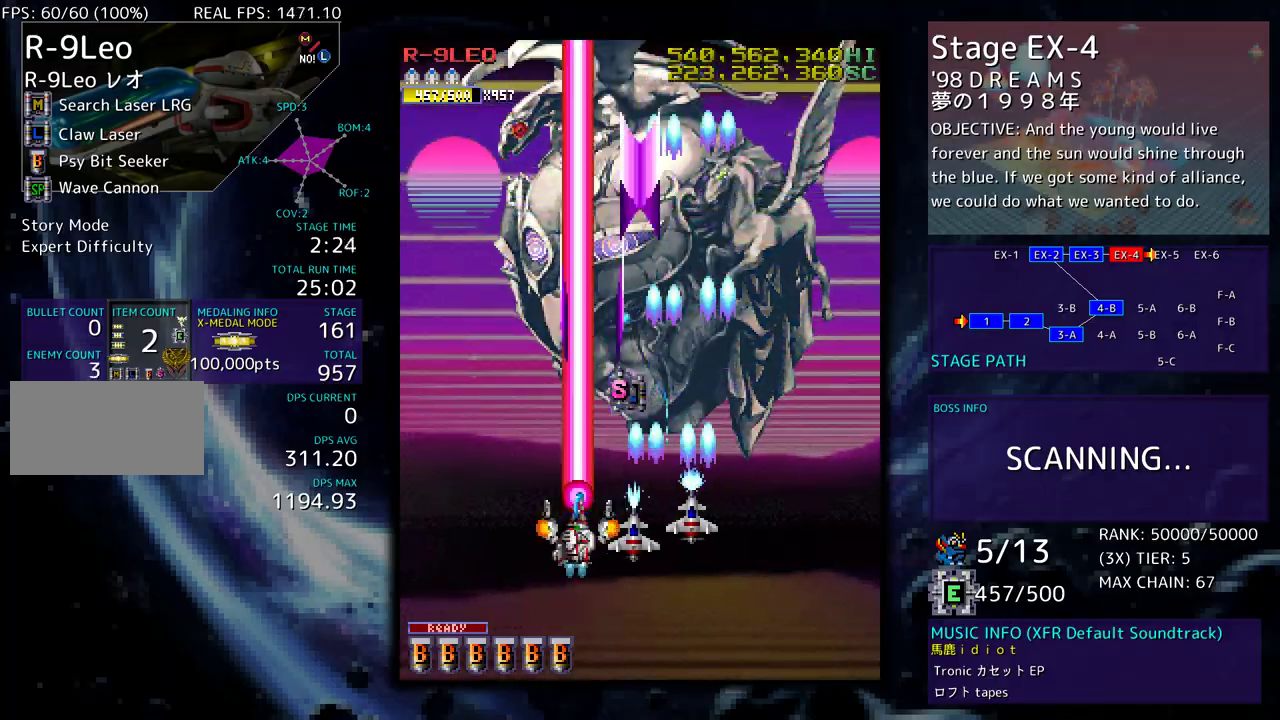
{"buttons": ["DPAD_DOWN", "DPAD_LEFT"], "events": [[83, "DPAD_DOWN", "up"], [200, "DPAD_LEFT", "up"], [233, "DPAD_LEFT", "down"], [300, "DPAD_LEFT", "up"], [400, "DPAD_DOWN", "down"], [417, "DPAD_LEFT", "down"]]}
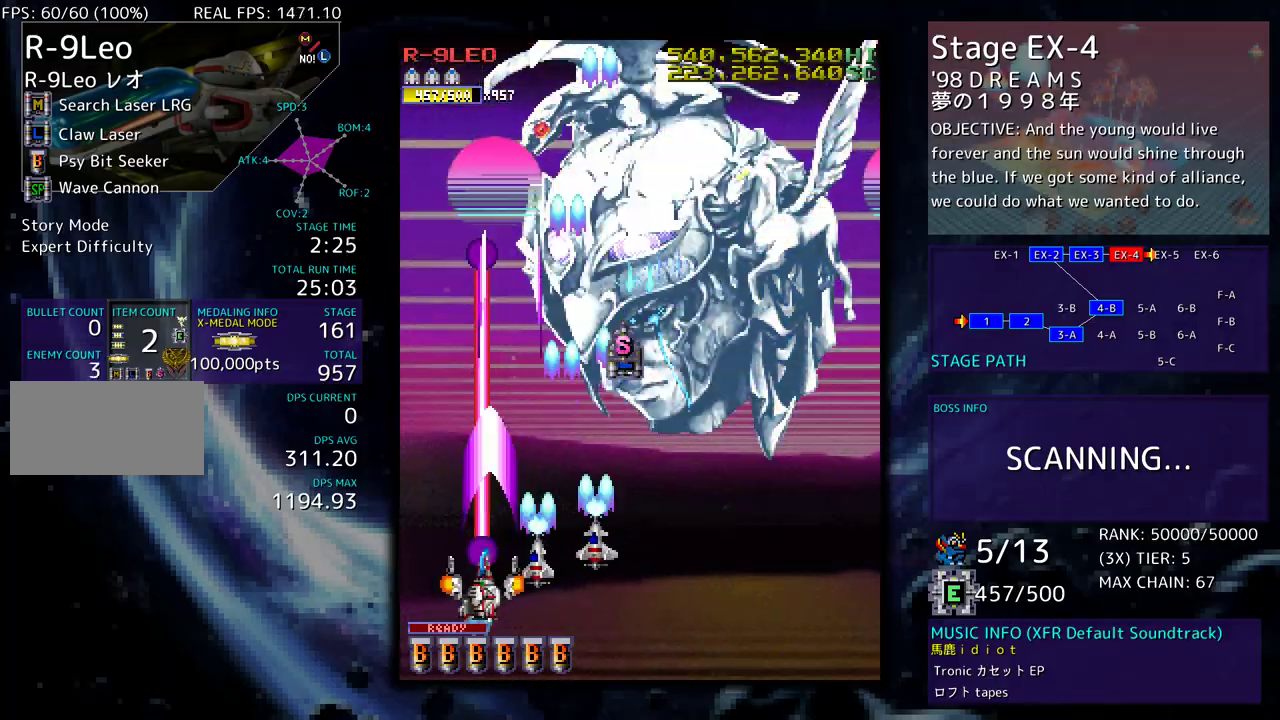
{"buttons": [], "events": [[50, "DPAD_LEFT", "up"], [83, "DPAD_RIGHT", "down"], [100, "DPAD_RIGHT", "up"], [117, "DPAD_DOWN", "up"], [300, "DPAD_DOWN", "down"], [350, "DPAD_DOWN", "up"]]}
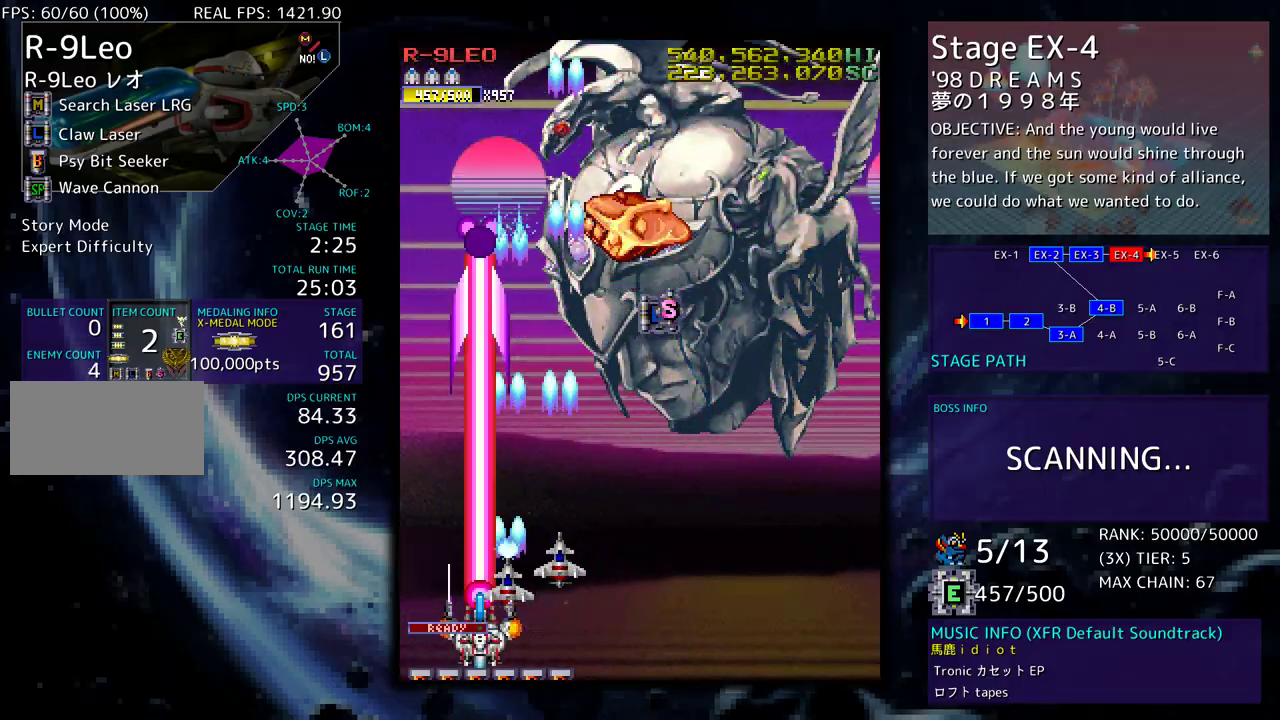
{"buttons": ["DPAD_DOWN", "DPAD_RIGHT"], "events": [[350, "DPAD_DOWN", "down"], [350, "DPAD_RIGHT", "down"]]}
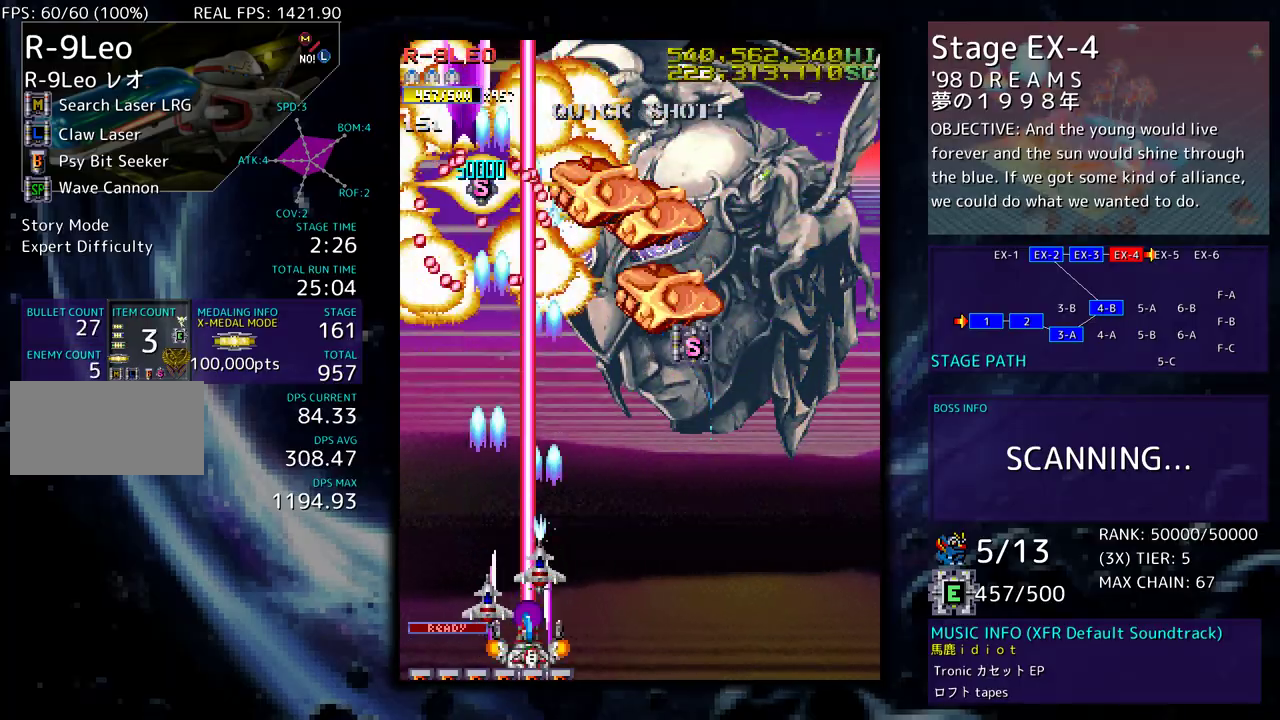
{"buttons": ["DPAD_RIGHT"], "events": [[100, "DPAD_DOWN", "up"], [100, "DPAD_RIGHT", "up"], [317, "DPAD_DOWN", "down"], [317, "DPAD_RIGHT", "down"], [367, "DPAD_DOWN", "up"], [400, "DPAD_RIGHT", "up"], [500, "DPAD_RIGHT", "down"]]}
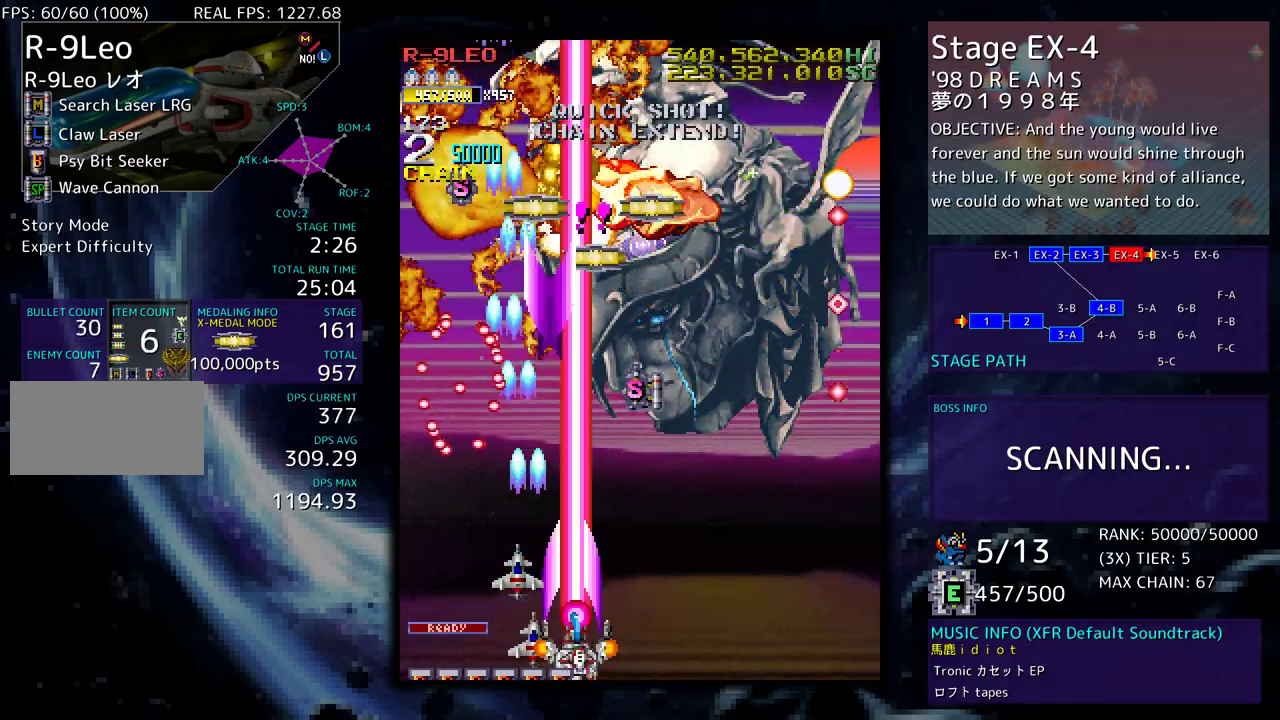
{"buttons": [], "events": [[17, "DPAD_DOWN", "down"], [67, "DPAD_DOWN", "up"], [83, "DPAD_RIGHT", "up"], [167, "DPAD_RIGHT", "down"], [217, "DPAD_DOWN", "down"], [233, "DPAD_DOWN", "up"], [267, "DPAD_RIGHT", "up"], [367, "DPAD_RIGHT", "down"], [400, "DPAD_UP", "down"], [450, "DPAD_RIGHT", "up"], [450, "DPAD_UP", "up"]]}
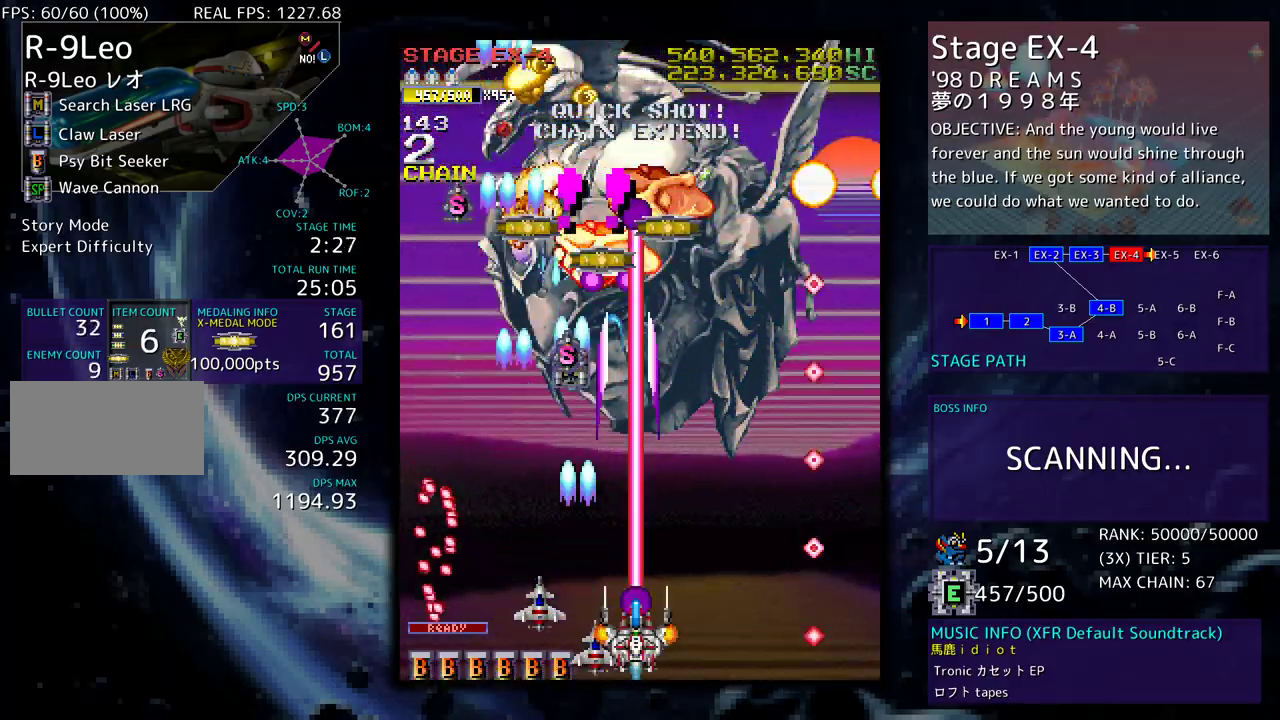
{"buttons": [], "events": [[33, "DPAD_RIGHT", "down"], [33, "DPAD_UP", "down"], [133, "DPAD_RIGHT", "up"], [150, "DPAD_UP", "up"], [250, "DPAD_RIGHT", "down"], [333, "DPAD_RIGHT", "up"]]}
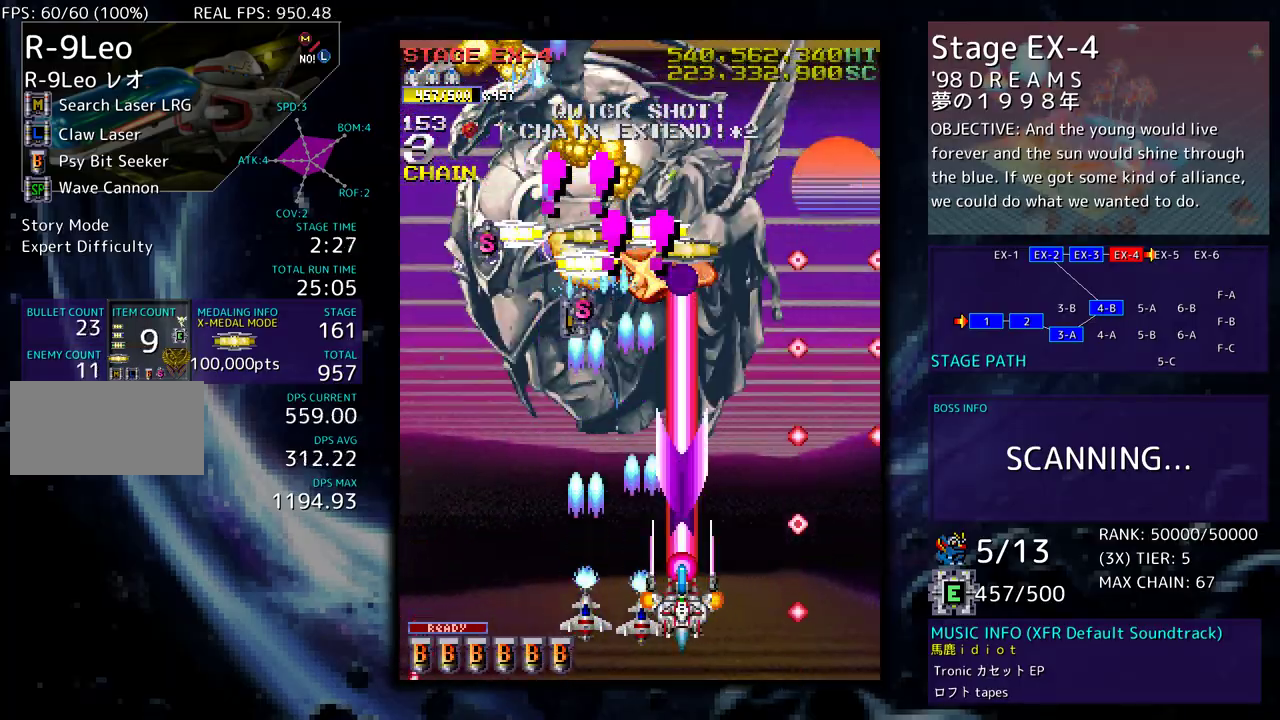
{"buttons": ["DPAD_RIGHT"], "events": [[17, "DPAD_RIGHT", "down"], [67, "DPAD_RIGHT", "up"], [233, "DPAD_LEFT", "down"], [483, "DPAD_DOWN", "down"], [483, "DPAD_LEFT", "up"], [500, "DPAD_DOWN", "up"], [500, "DPAD_RIGHT", "down"]]}
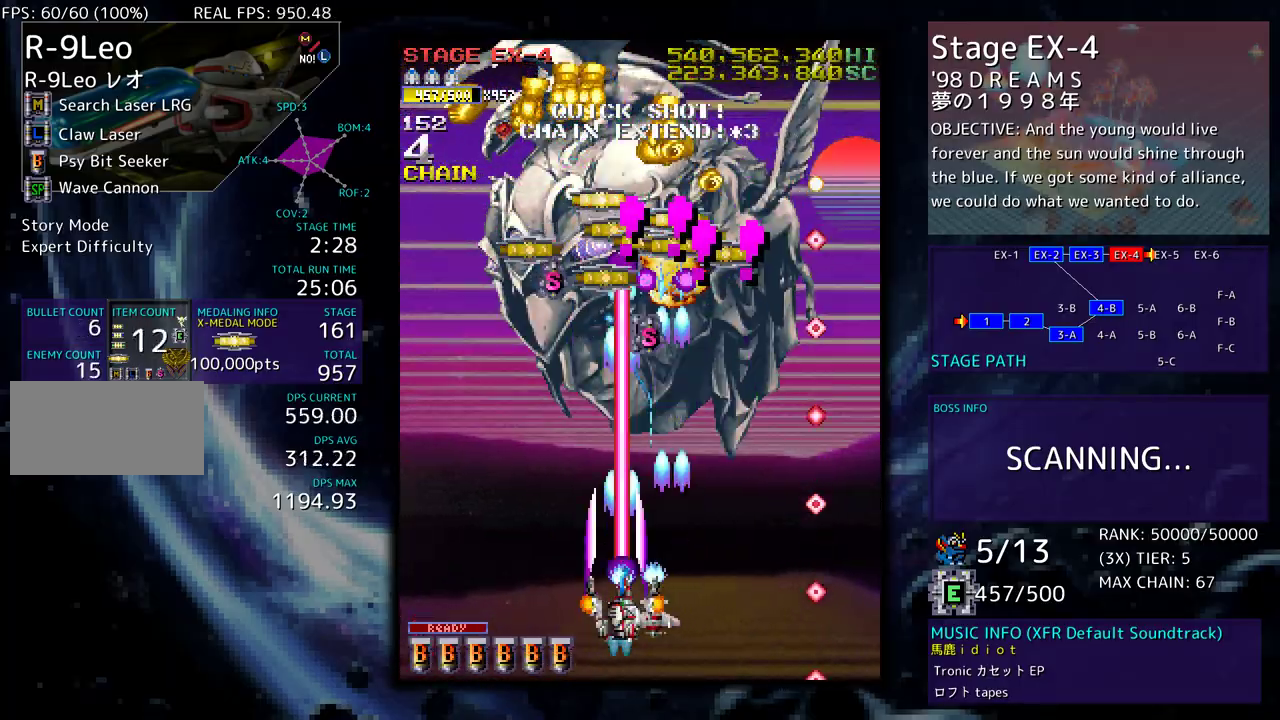
{"buttons": ["DPAD_DOWN"], "events": [[50, "DPAD_RIGHT", "up"], [50, "DPAD_UP", "down"], [67, "DPAD_LEFT", "down"], [200, "DPAD_LEFT", "up"], [217, "DPAD_RIGHT", "down"], [317, "DPAD_UP", "up"], [350, "DPAD_RIGHT", "up"], [450, "DPAD_DOWN", "down"]]}